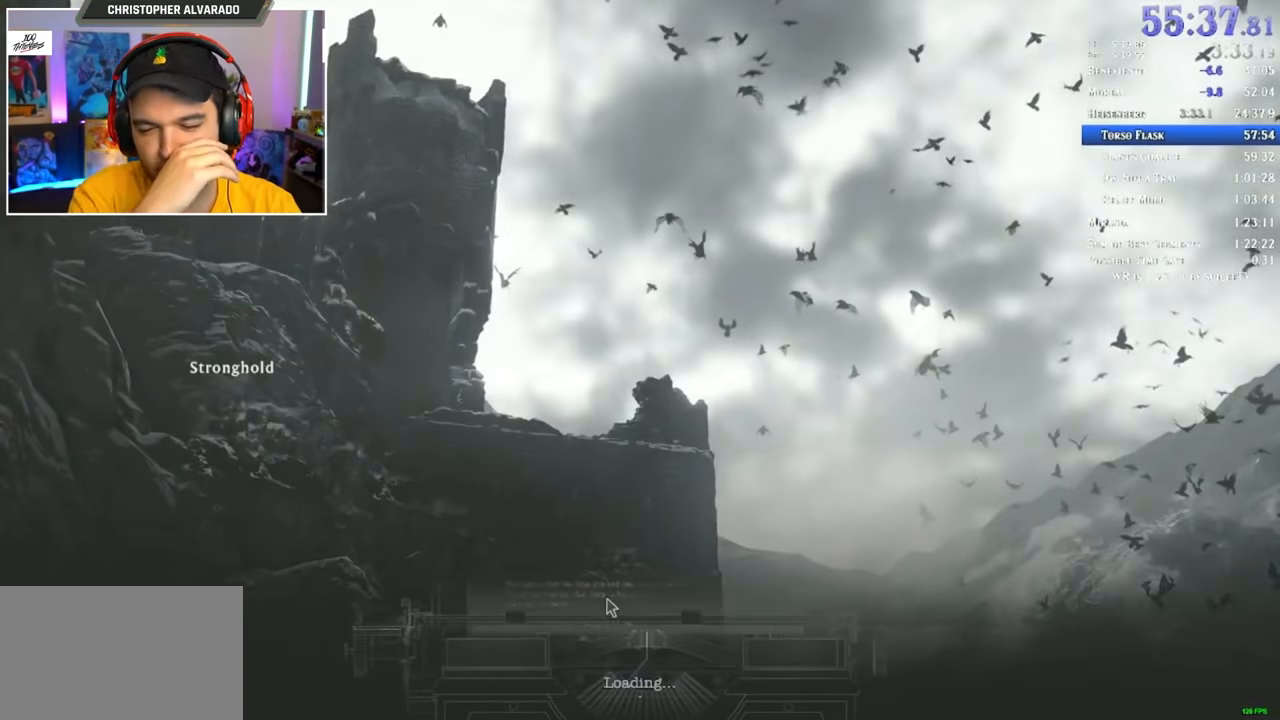
Gameplay with keyboard and mouse; each line is a JSON object with the keys and mouse buttons held at the frame after it. "events" lists presses ("down") and releases ("up") of "1", "2", "3", "4", "5", "a", "alt", "c", "ctrl", "d", "e", "f", "q", "r", "s", "shift", "space", "tab", "v", "w", "x", "z", "mouse_left" and "mouse_right" between this image and that frame as [ms after this image, input, new state], when the widget could be followed in between. "mouse_left", "mouse_right" = the "left", "right" buttons of the "mouse" list. No other keys are recorded. Mouse movement is not recorded.
{"keys": ["f", "shift", "w"], "mouse": [], "events": [[33, "f", "up"], [83, "f", "down"], [183, "f", "up"], [233, "f", "down"], [267, "f", "up"], [350, "f", "down"], [400, "f", "up"], [467, "f", "down"]]}
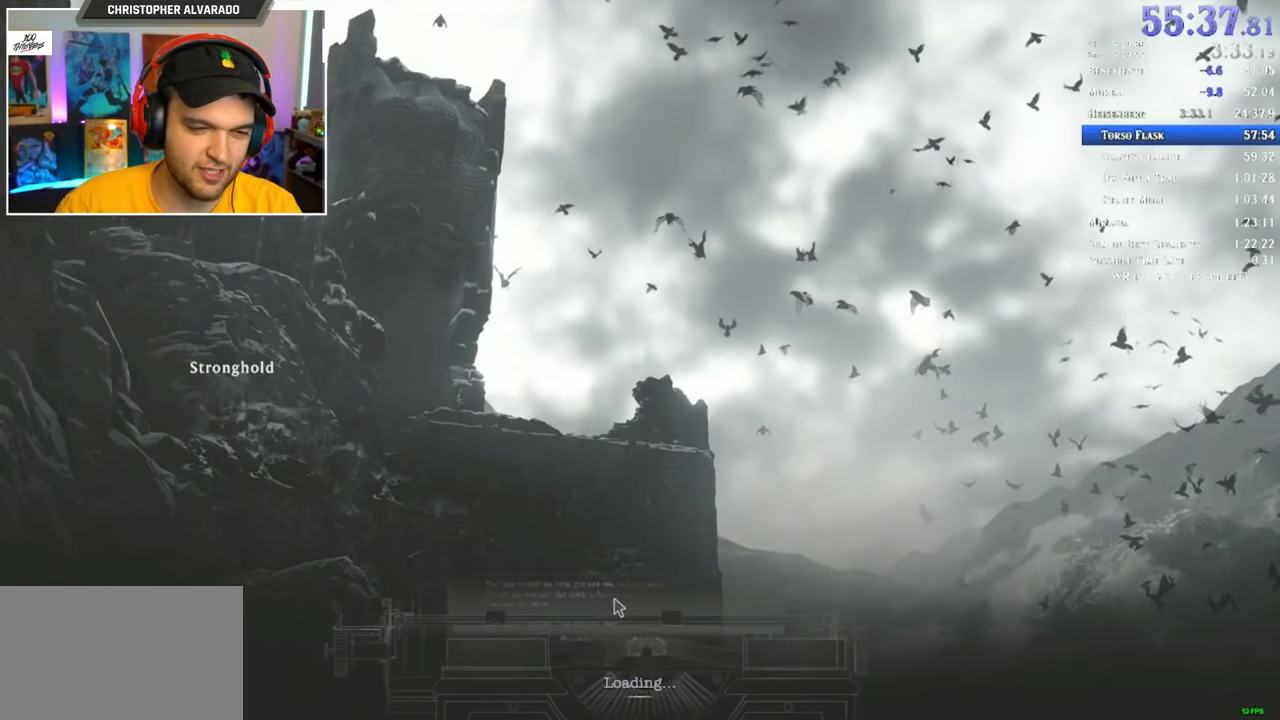
{"keys": ["f", "shift", "w"], "mouse": [], "events": [[50, "f", "up"], [100, "f", "down"], [150, "f", "up"], [217, "f", "down"], [283, "f", "up"], [383, "f", "down"], [417, "f", "up"], [450, "f", "down"]]}
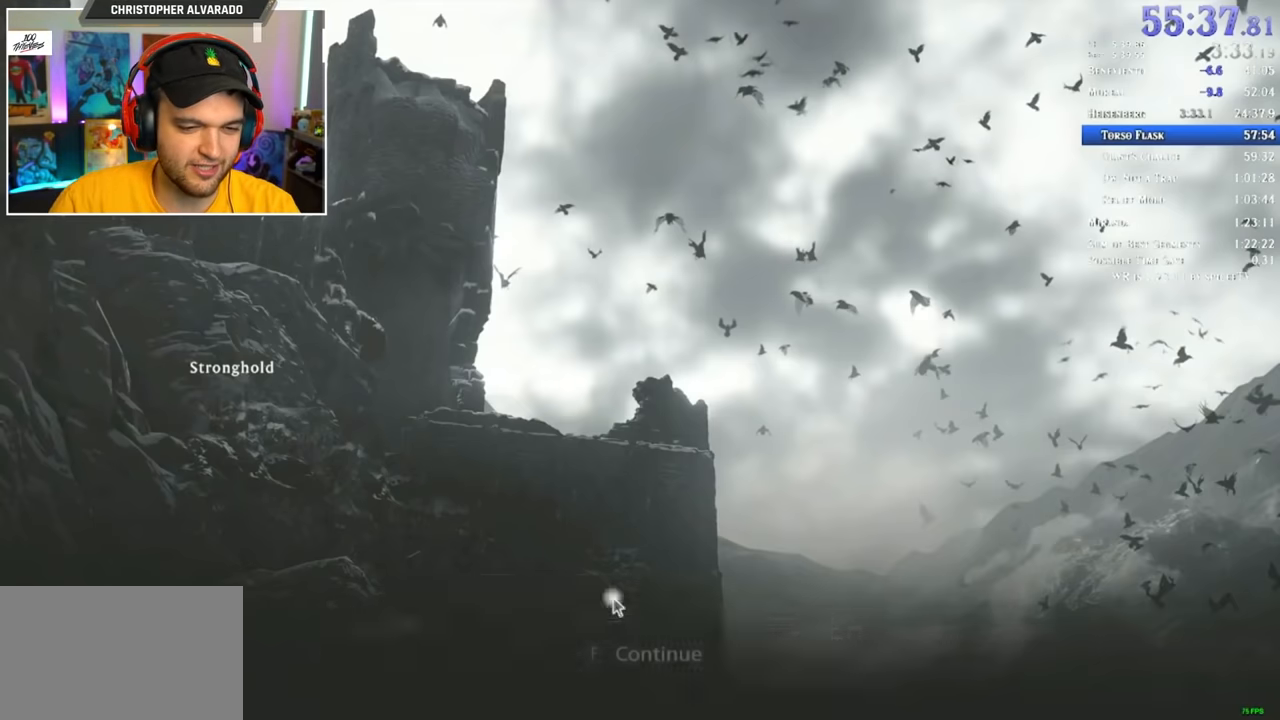
{"keys": ["shift", "w"], "mouse": [], "events": [[67, "f", "up"], [117, "f", "down"], [150, "f", "up"], [250, "f", "down"], [283, "f", "up"], [350, "f", "down"], [433, "f", "up"]]}
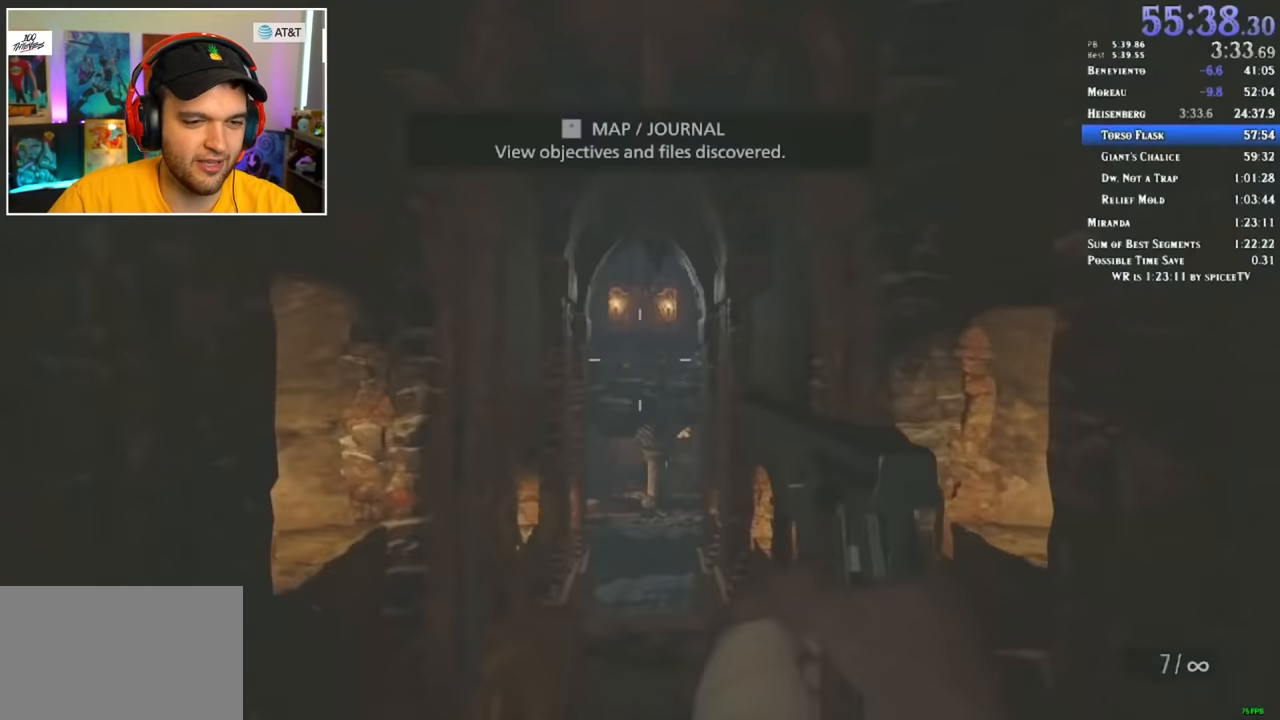
{"keys": ["1", "shift", "w"], "mouse": [], "events": [[450, "1", "down"]]}
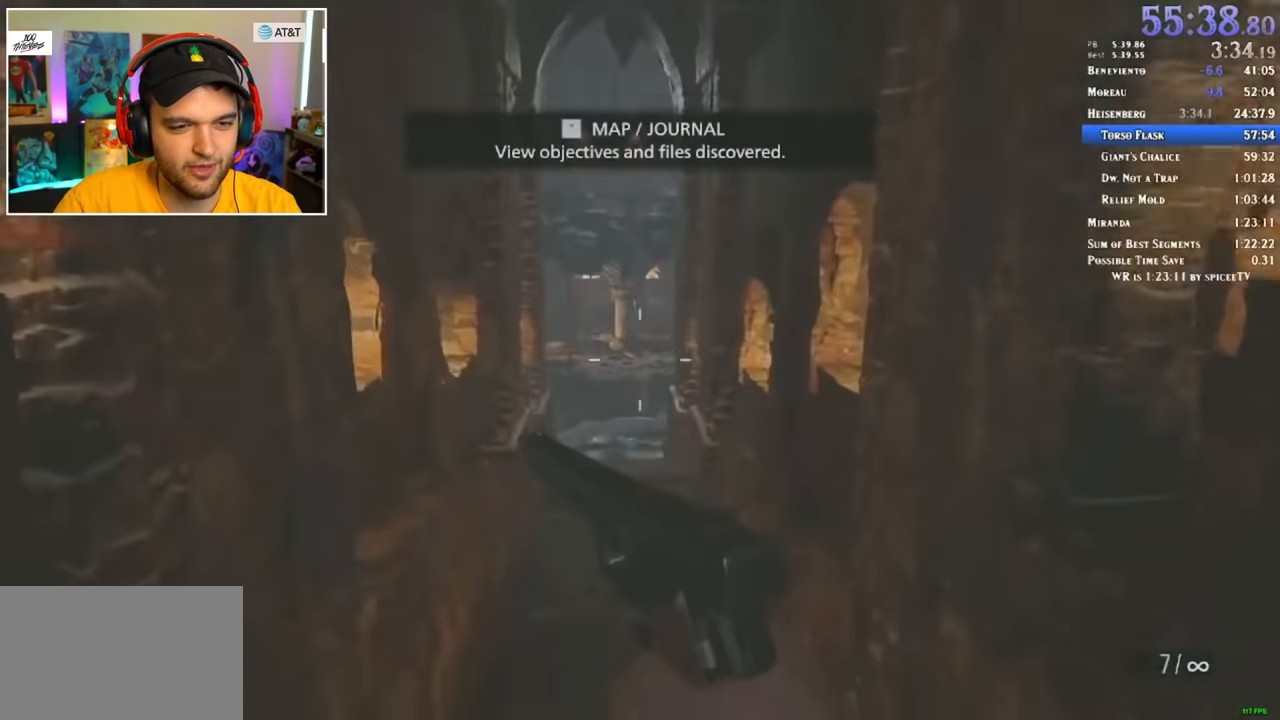
{"keys": ["3", "shift", "w"], "mouse": [], "events": [[17, "3", "down"], [83, "1", "up"], [133, "3", "up"], [183, "1", "down"], [267, "3", "down"], [300, "1", "up"], [367, "1", "down"], [367, "3", "up"], [467, "1", "up"], [467, "3", "down"]]}
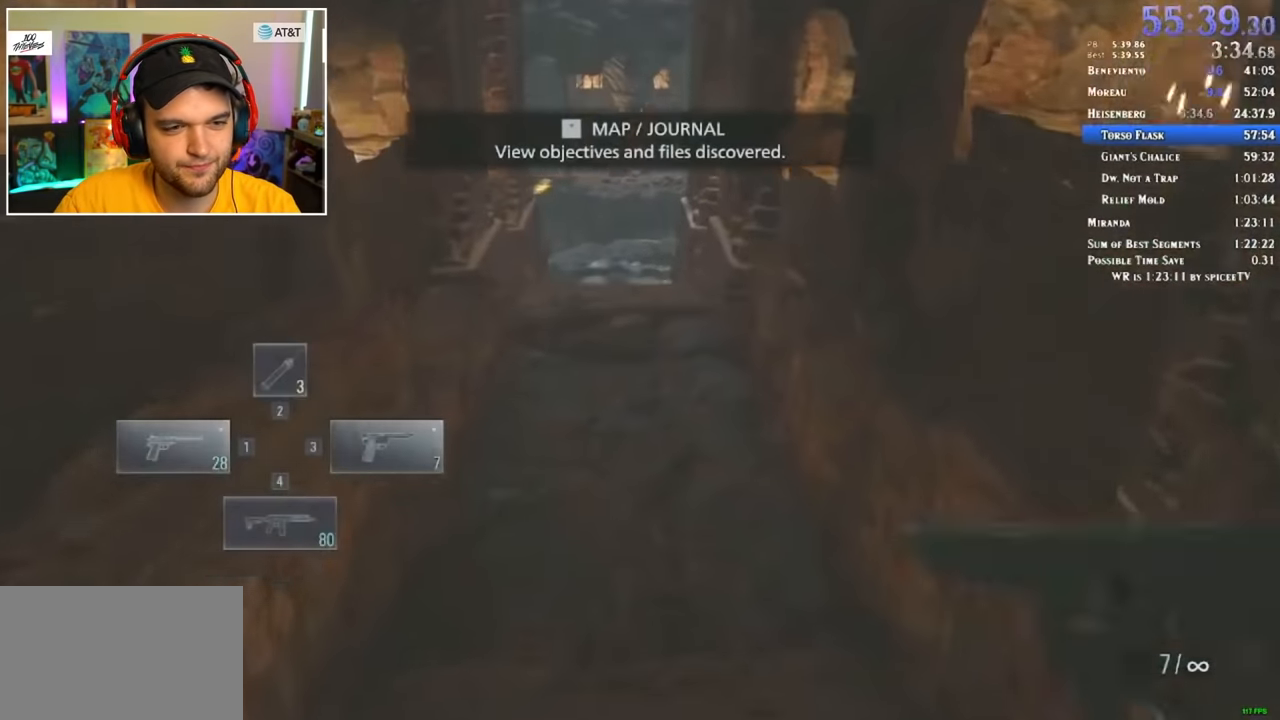
{"keys": ["1", "3", "shift", "w"], "mouse": [], "events": [[50, "1", "down"], [50, "3", "up"], [150, "1", "up"], [150, "3", "down"], [183, "3", "up"], [233, "1", "down"], [283, "3", "down"], [333, "1", "up"], [367, "1", "down"], [433, "3", "up"], [467, "3", "down"]]}
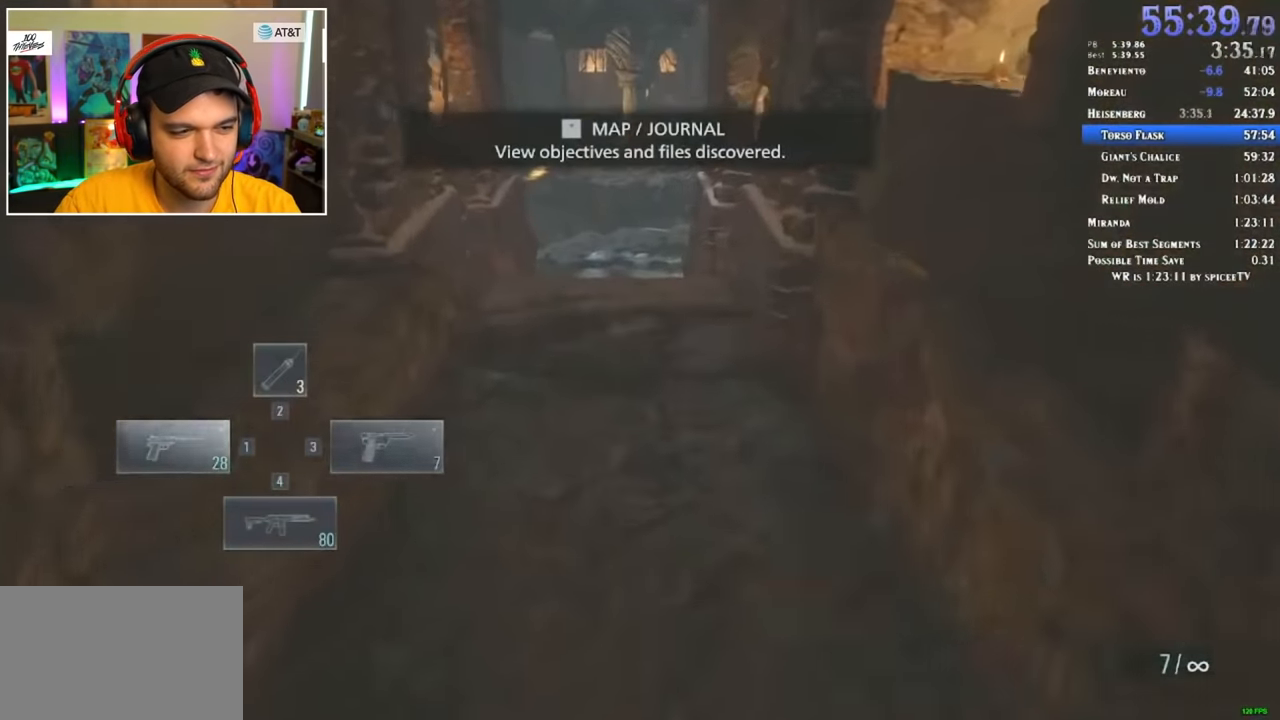
{"keys": ["shift", "w"], "mouse": [], "events": [[17, "1", "up"], [67, "3", "up"]]}
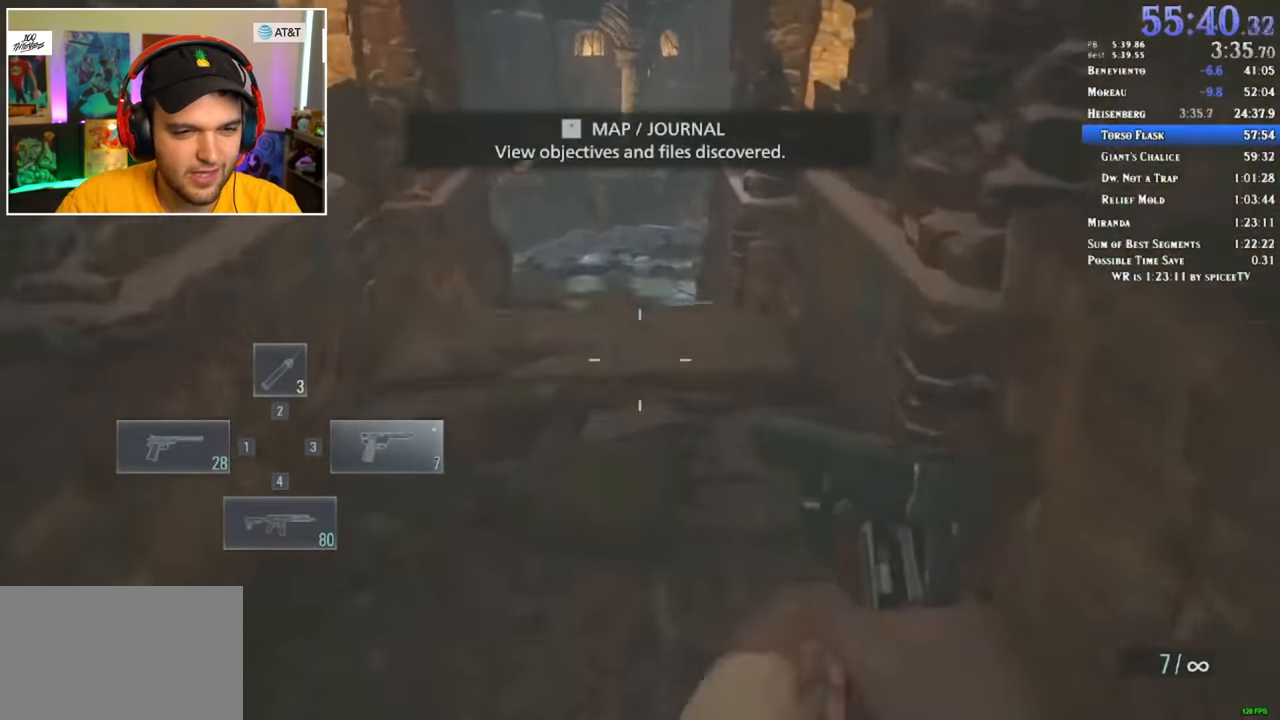
{"keys": ["shift", "w"], "mouse": [], "events": []}
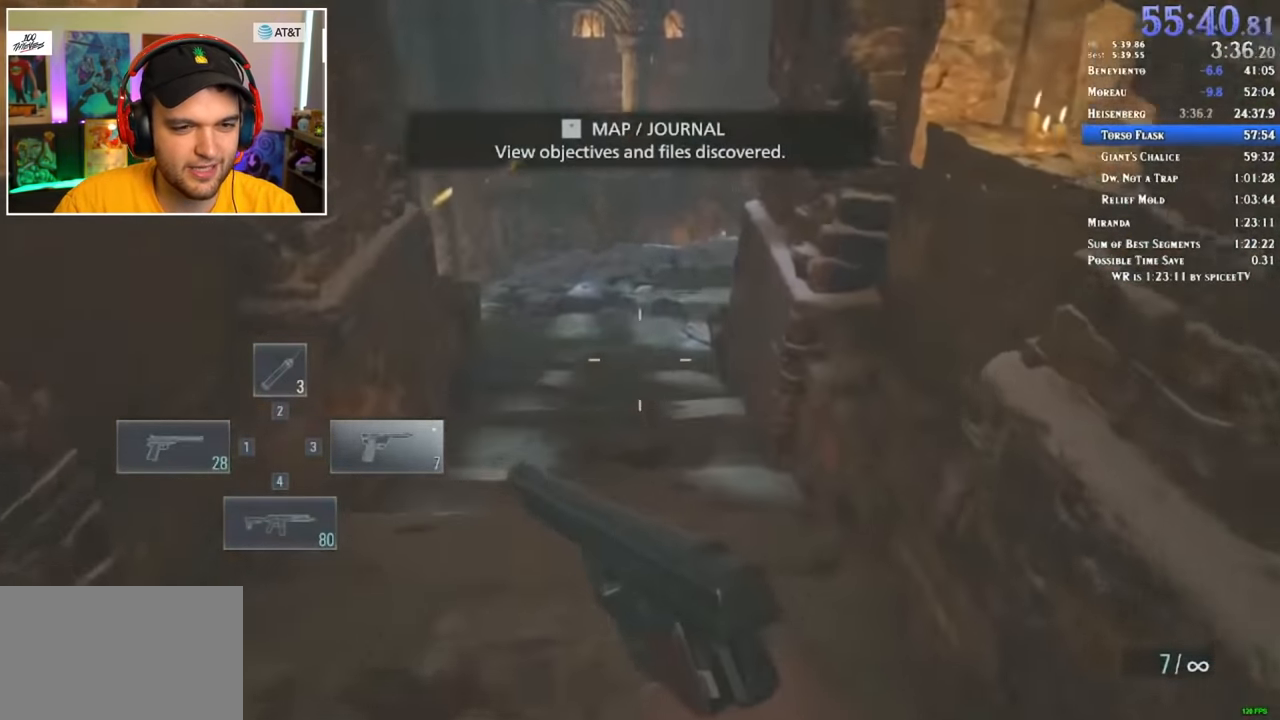
{"keys": ["shift", "w"], "mouse": [], "events": []}
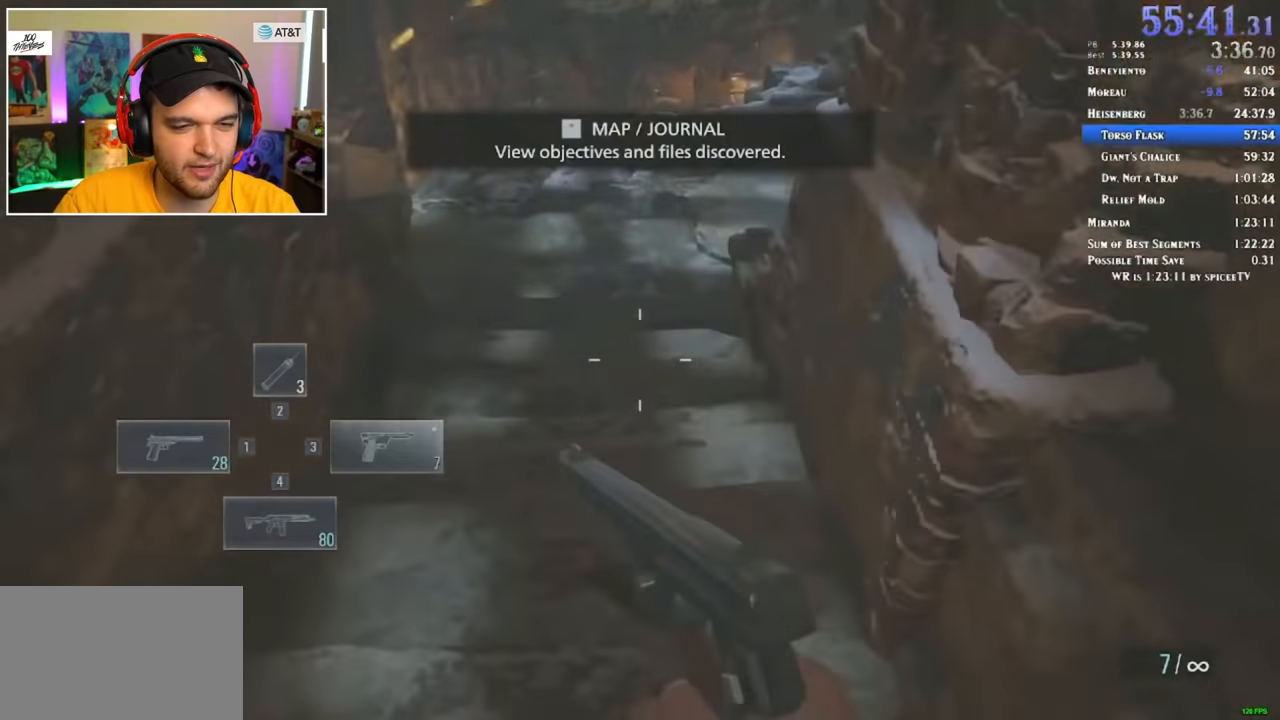
{"keys": ["shift", "w"], "mouse": [], "events": []}
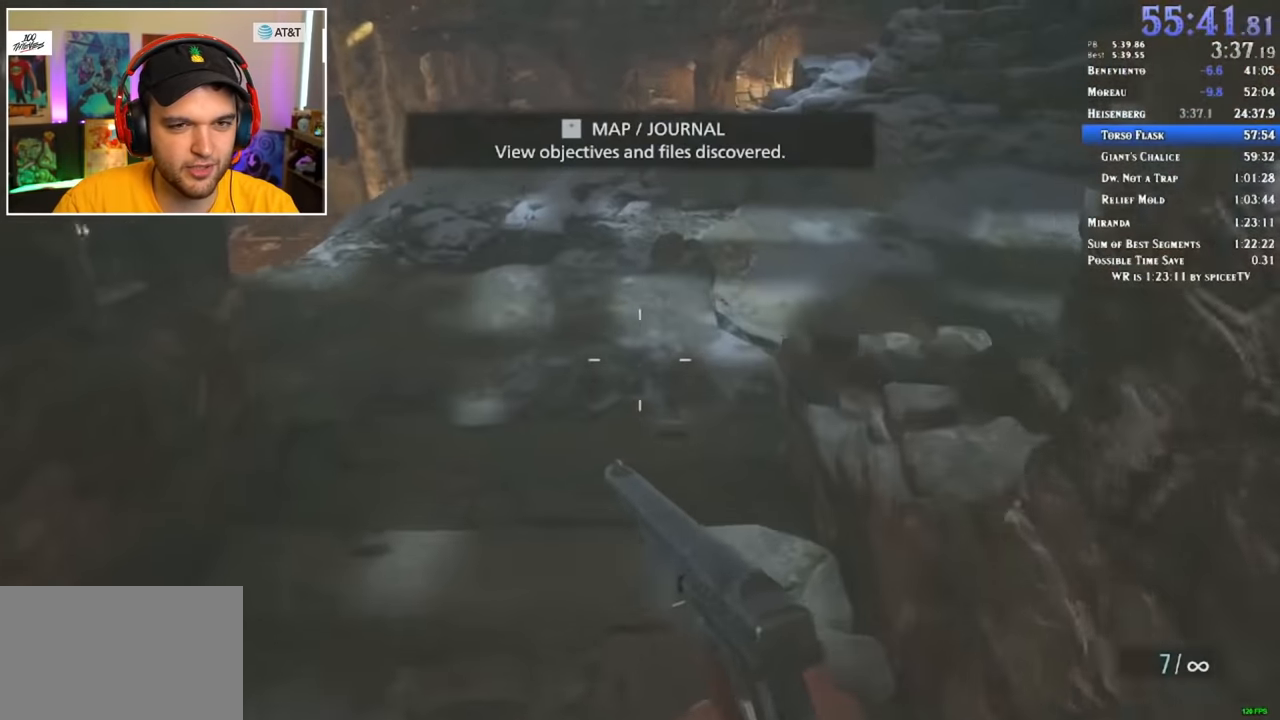
{"keys": ["shift", "w"], "mouse": [], "events": []}
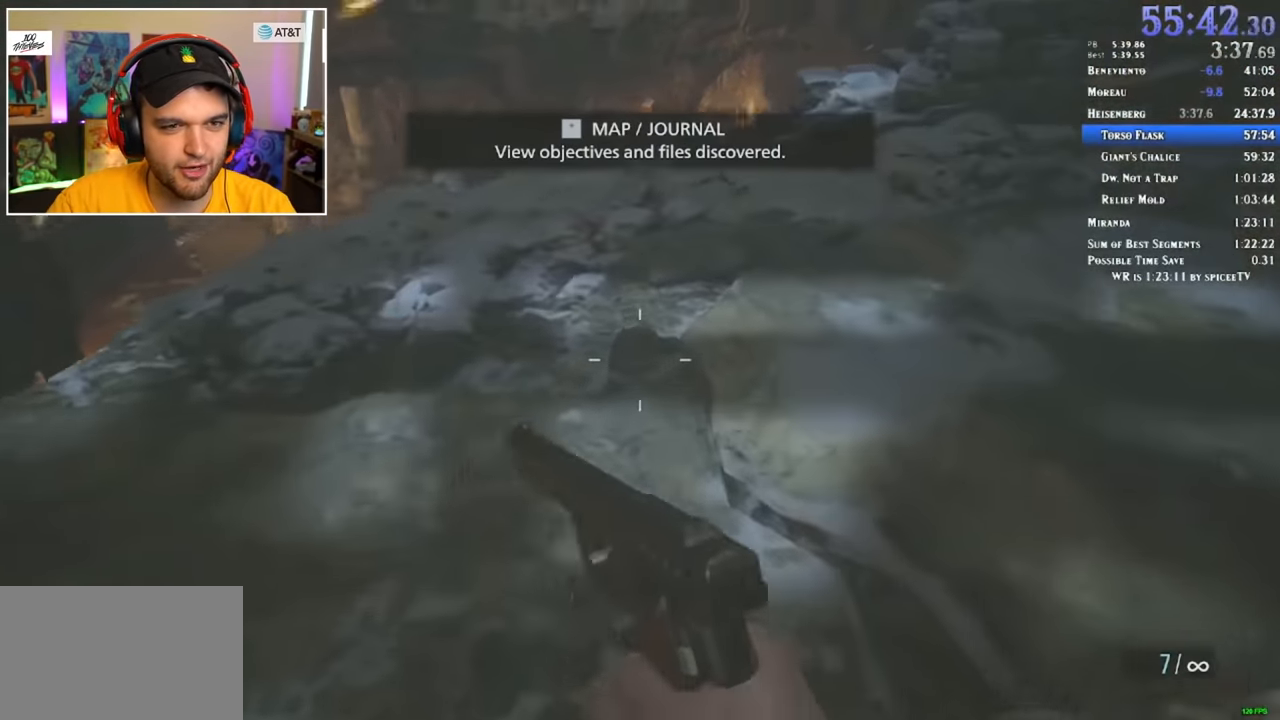
{"keys": ["shift", "w"], "mouse": [], "events": []}
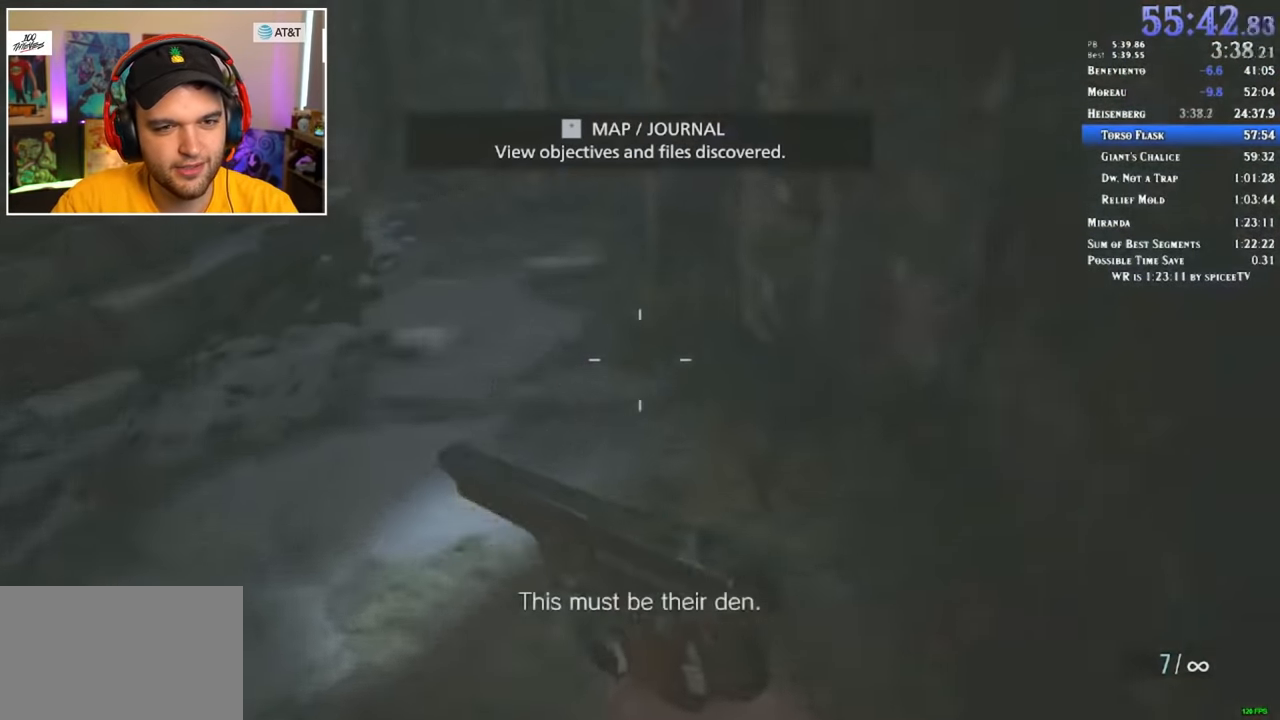
{"keys": ["shift", "w"], "mouse": [], "events": []}
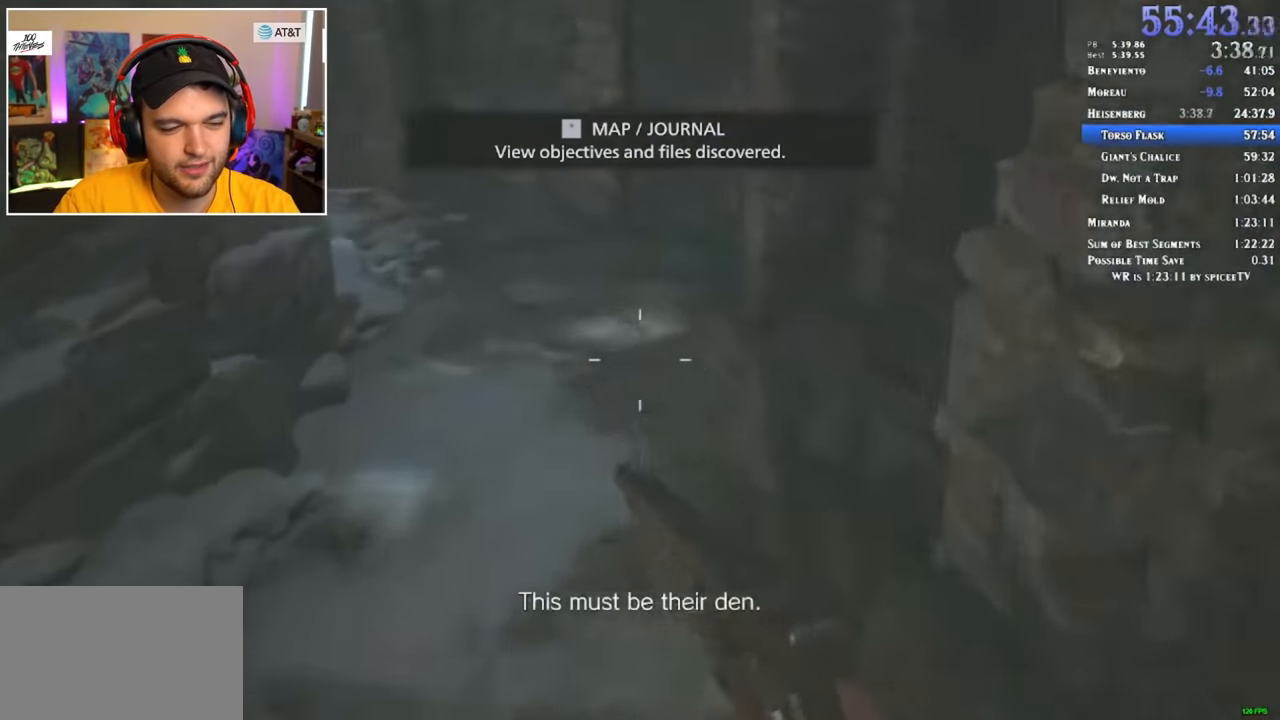
{"keys": ["shift", "w"], "mouse": [], "events": []}
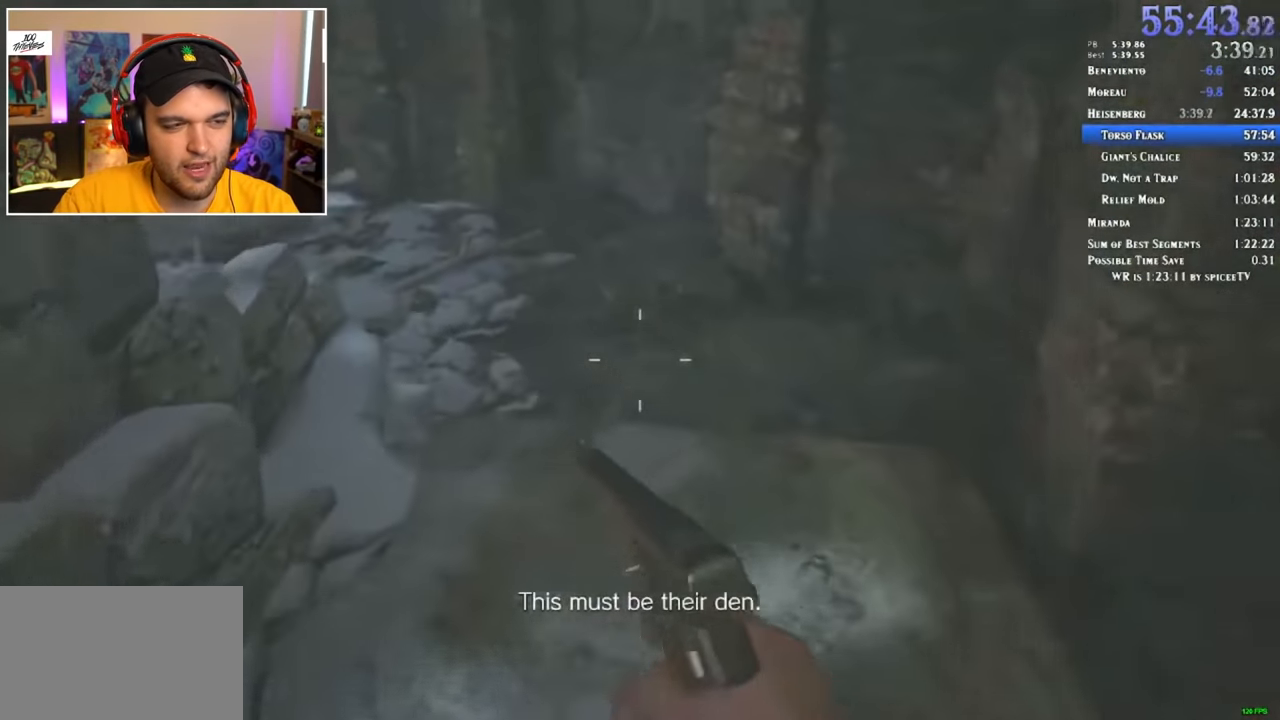
{"keys": ["shift", "w"], "mouse": [], "events": []}
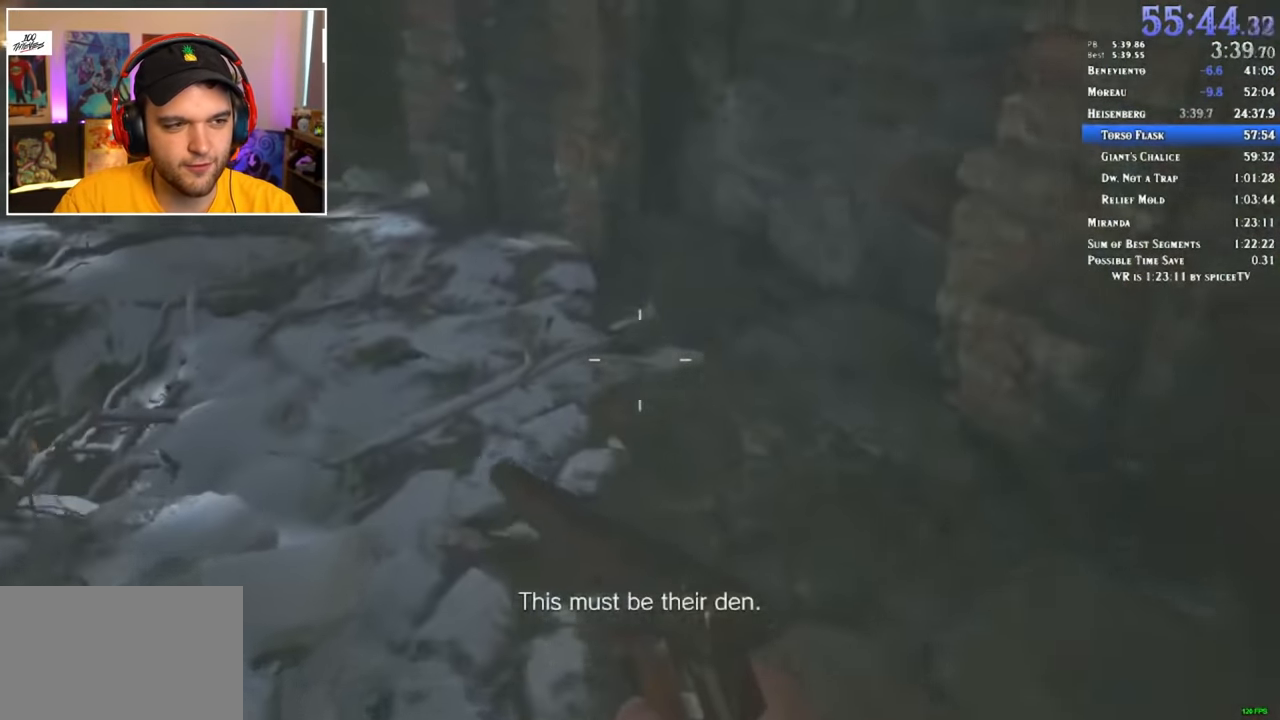
{"keys": ["shift", "w"], "mouse": [], "events": []}
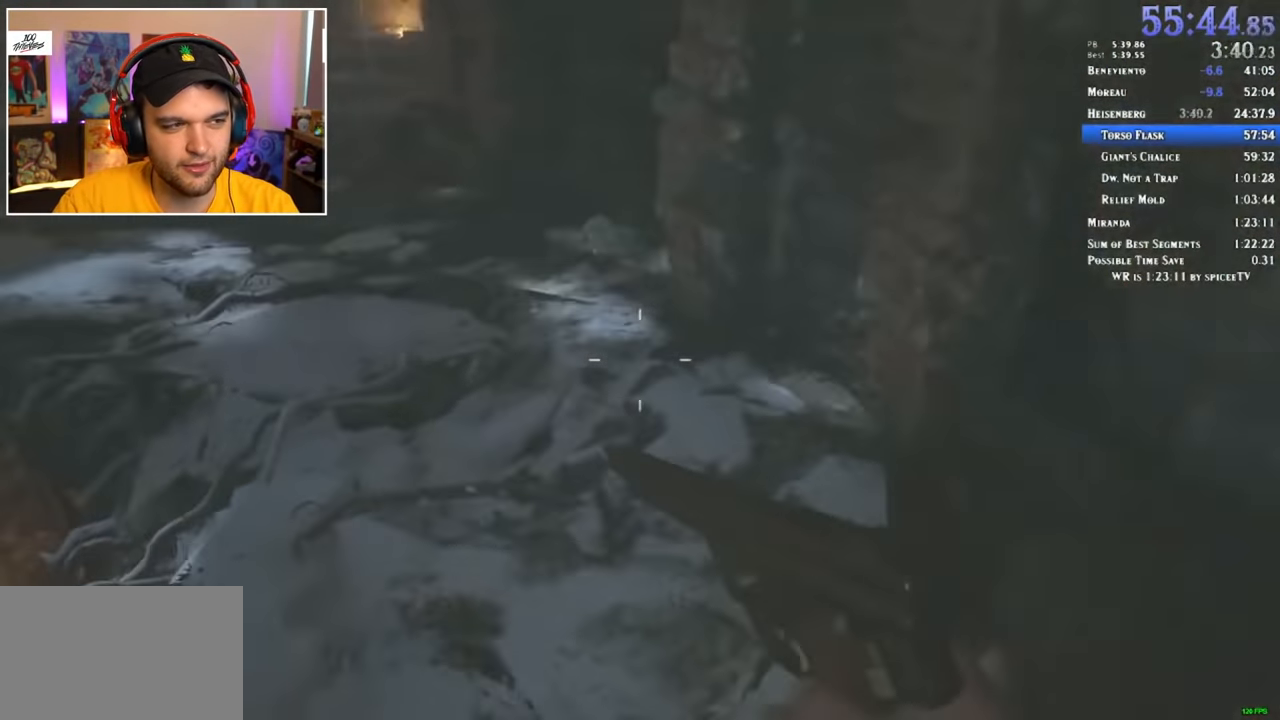
{"keys": ["shift", "w"], "mouse": [], "events": []}
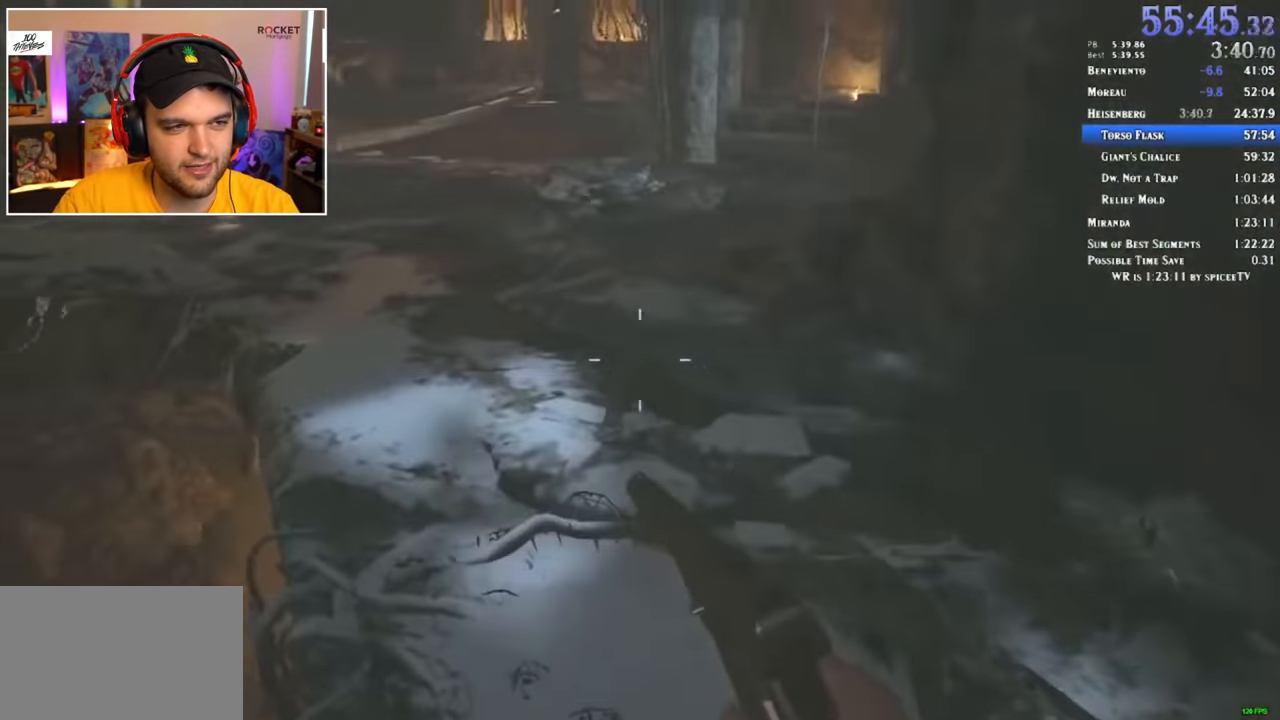
{"keys": ["shift", "w"], "mouse": [], "events": []}
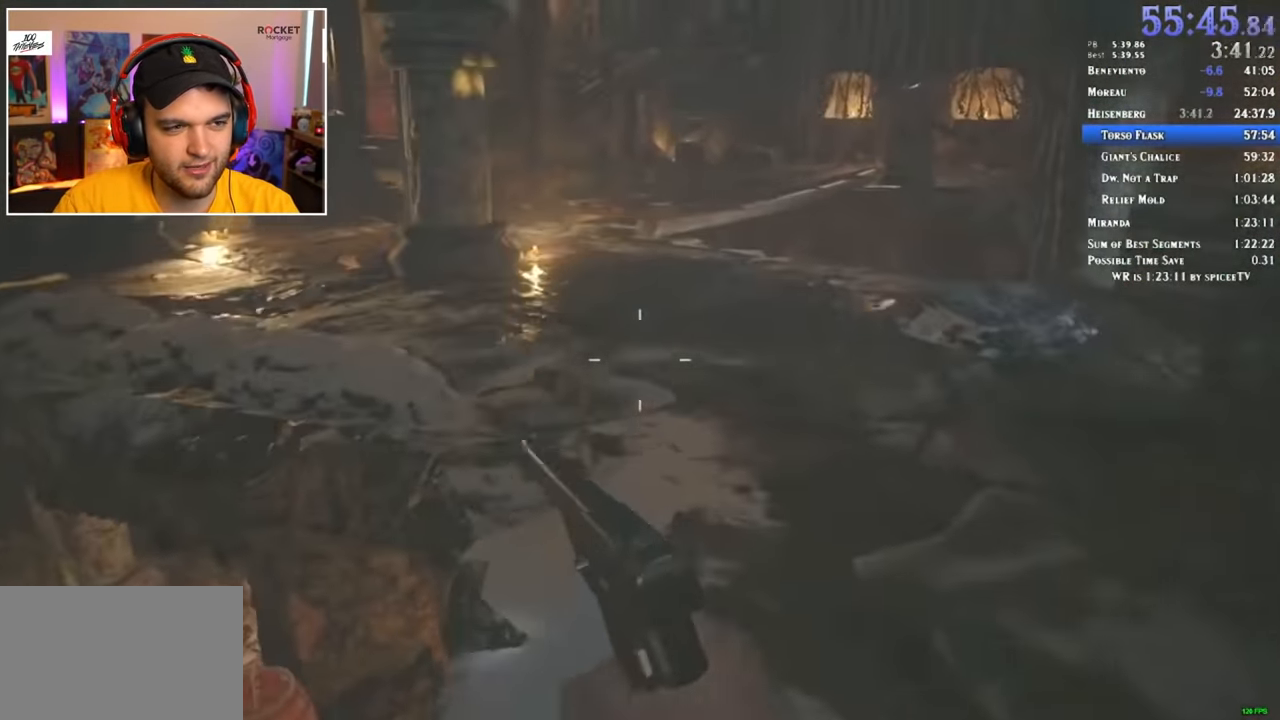
{"keys": ["shift", "w"], "mouse": [], "events": []}
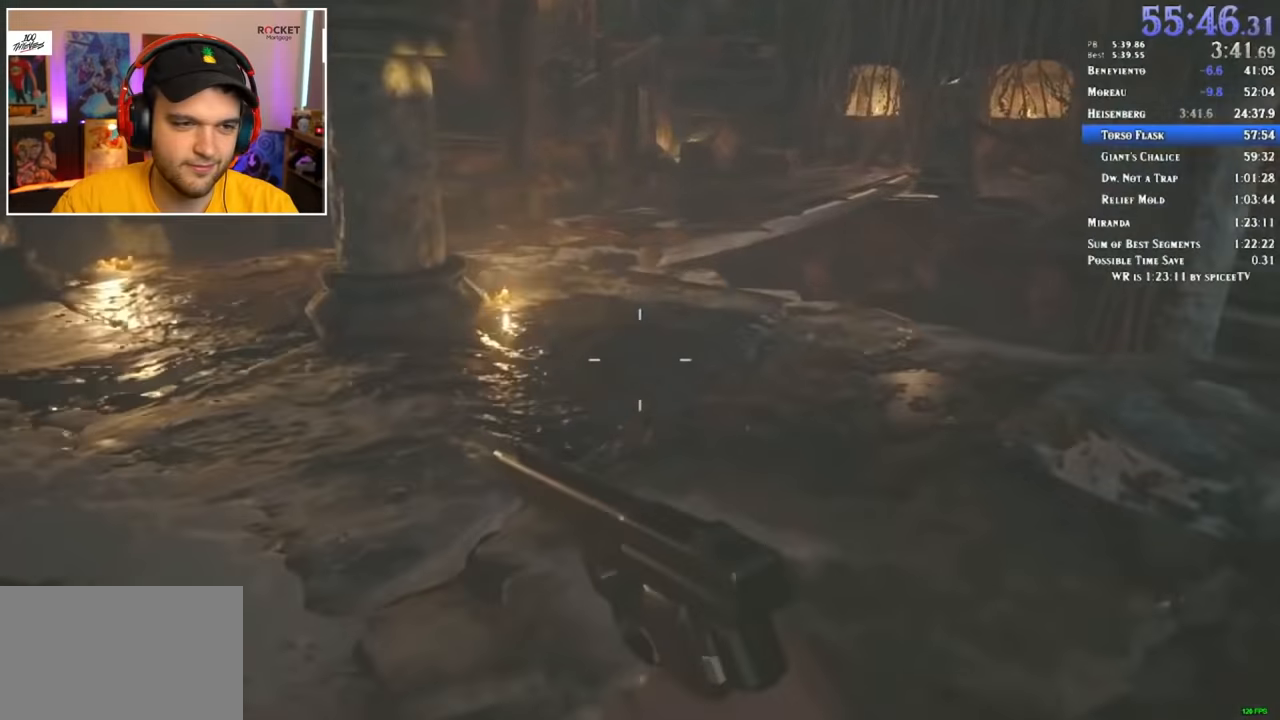
{"keys": ["shift", "w"], "mouse": [], "events": []}
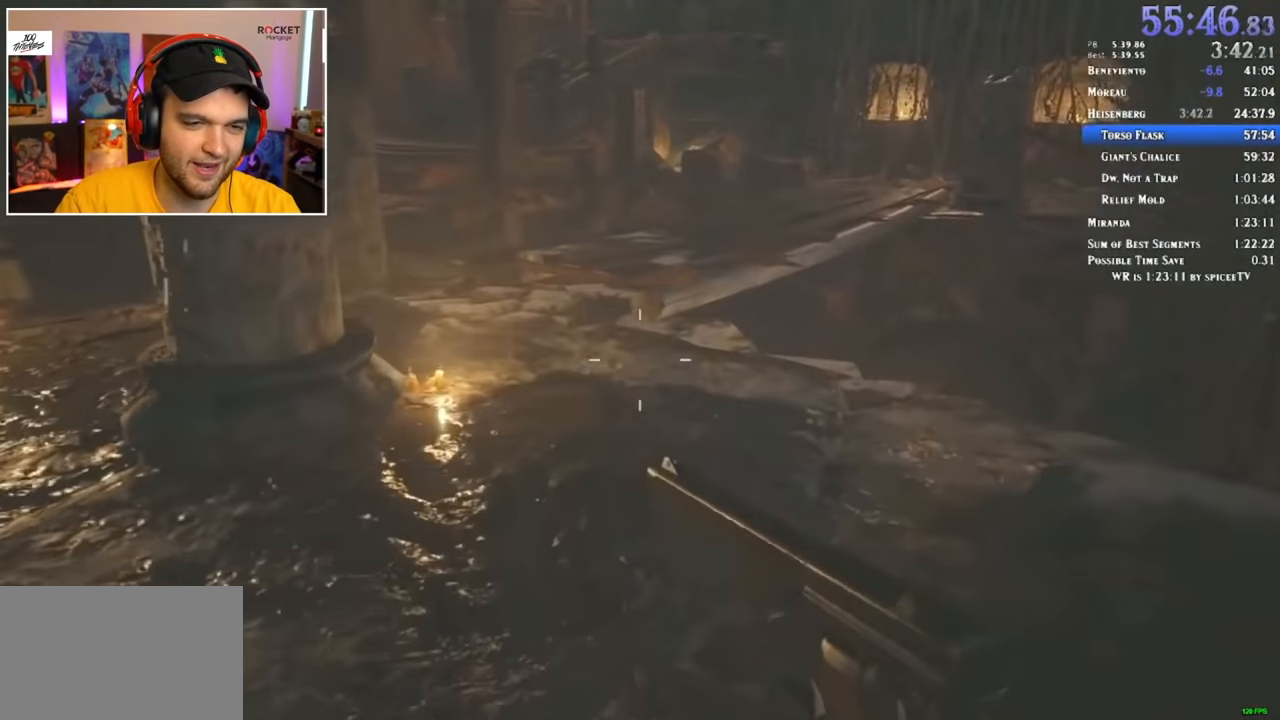
{"keys": ["shift", "w"], "mouse": [], "events": []}
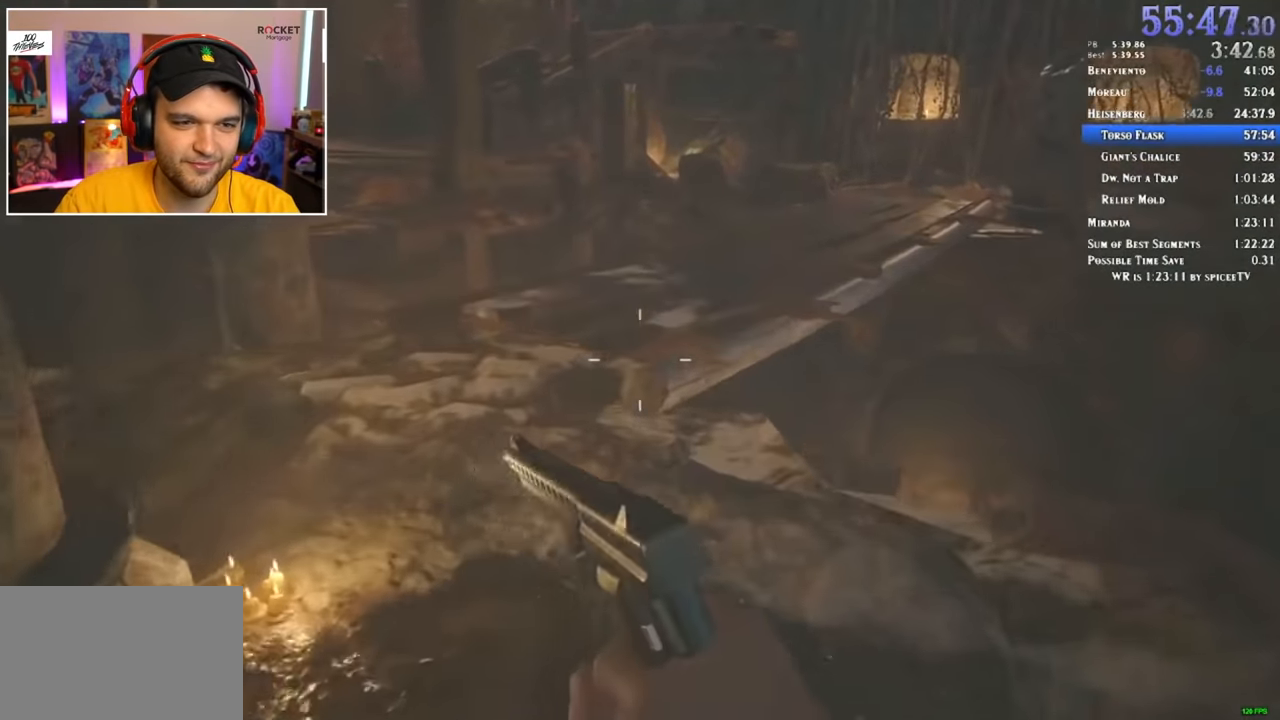
{"keys": ["shift", "w"], "mouse": [], "events": []}
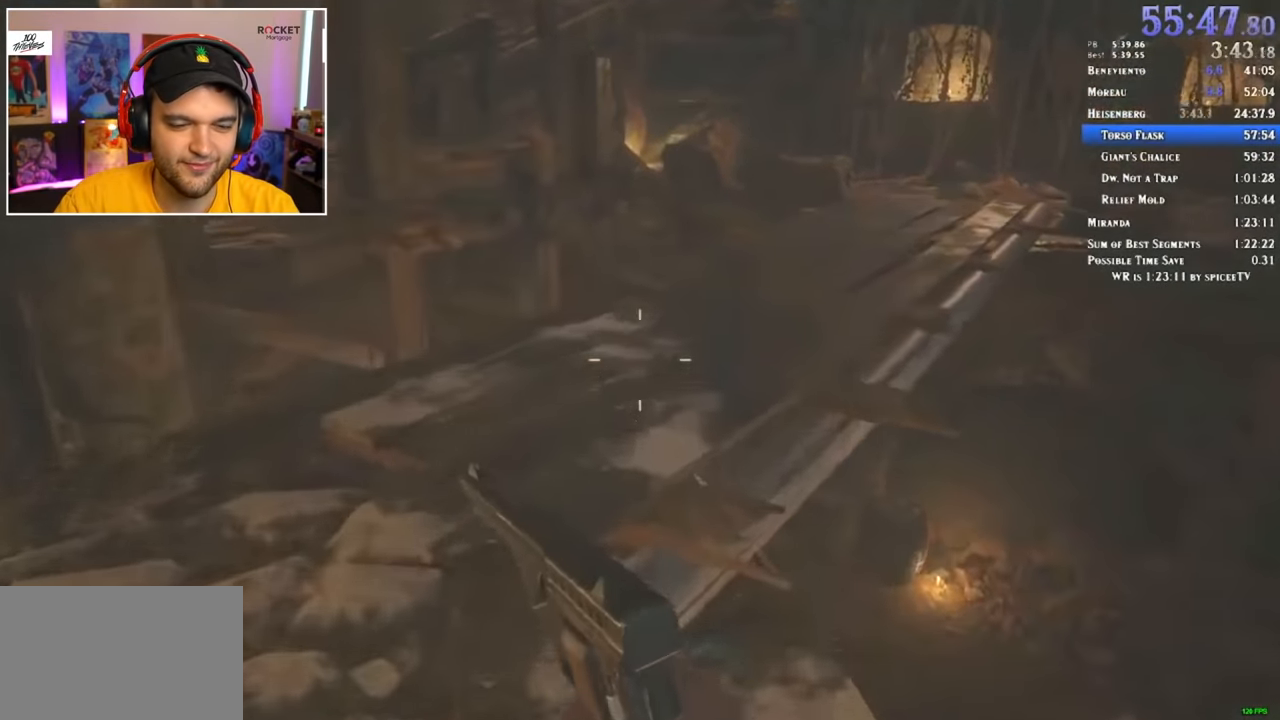
{"keys": ["shift", "w"], "mouse": [], "events": []}
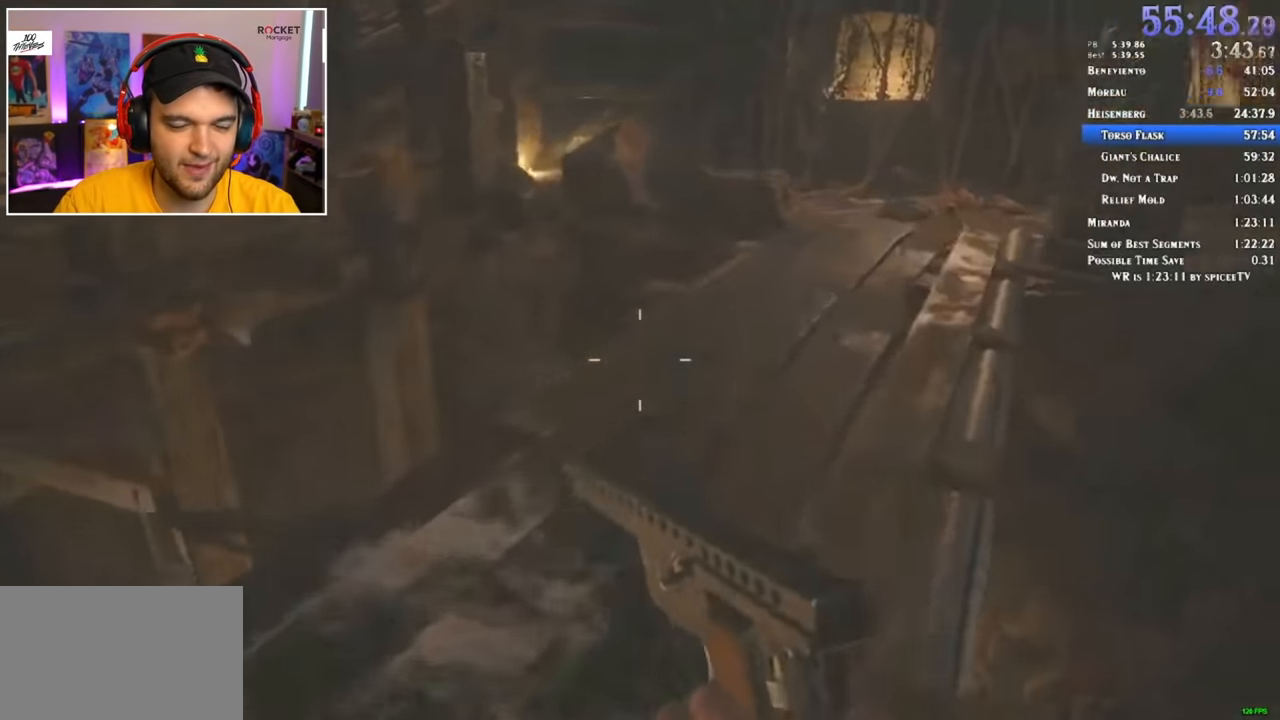
{"keys": ["shift", "w"], "mouse": [], "events": []}
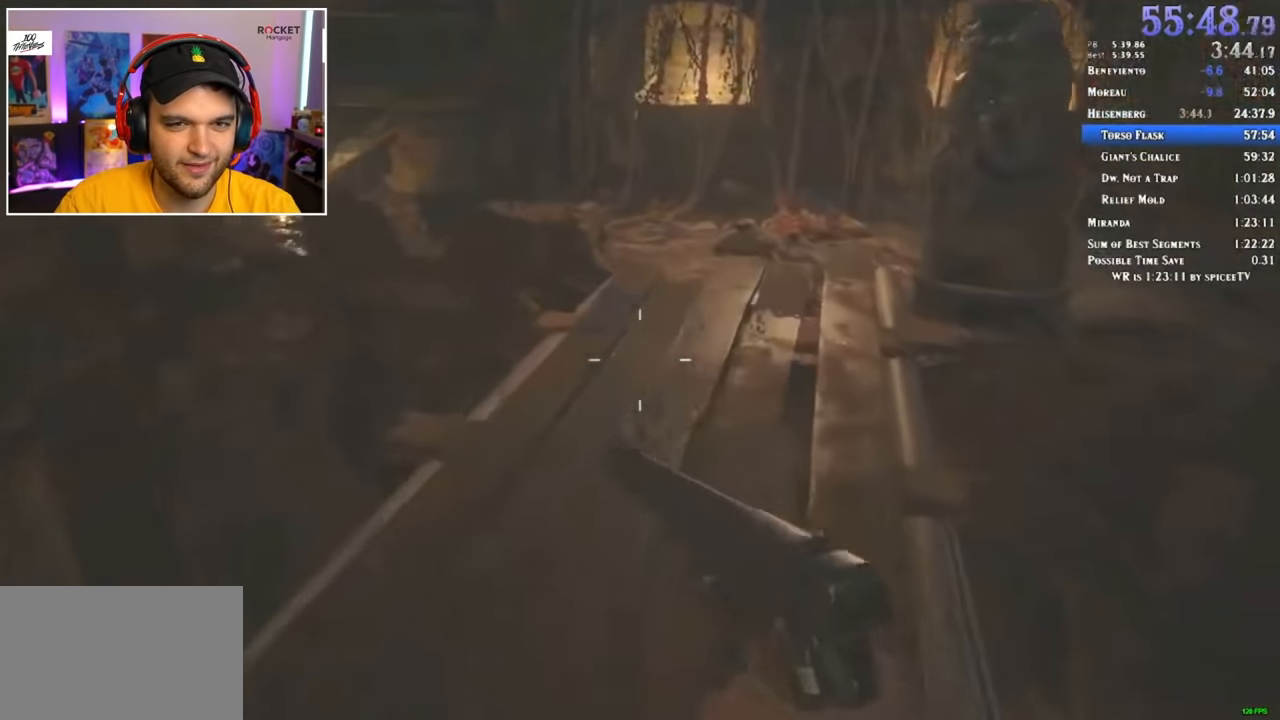
{"keys": ["shift", "w"], "mouse": [], "events": []}
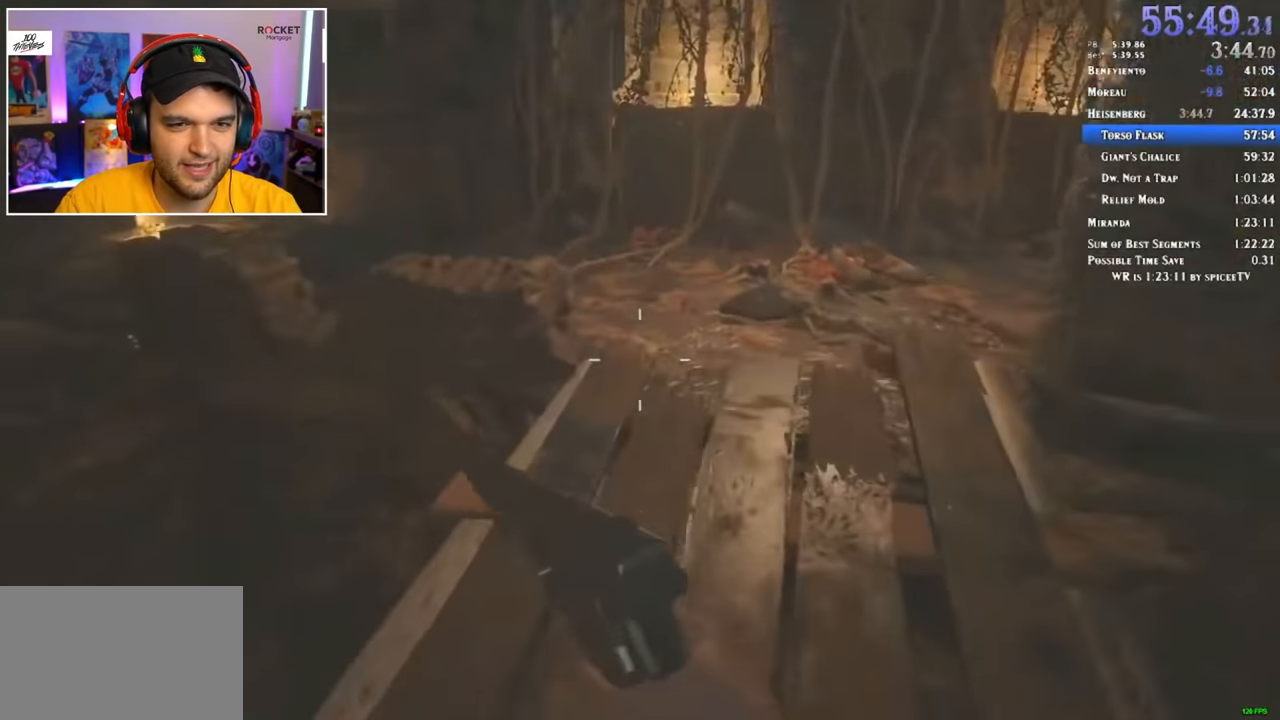
{"keys": ["shift", "w"], "mouse": [], "events": [[384, "mouse_left", "down"], [467, "mouse_left", "up"]]}